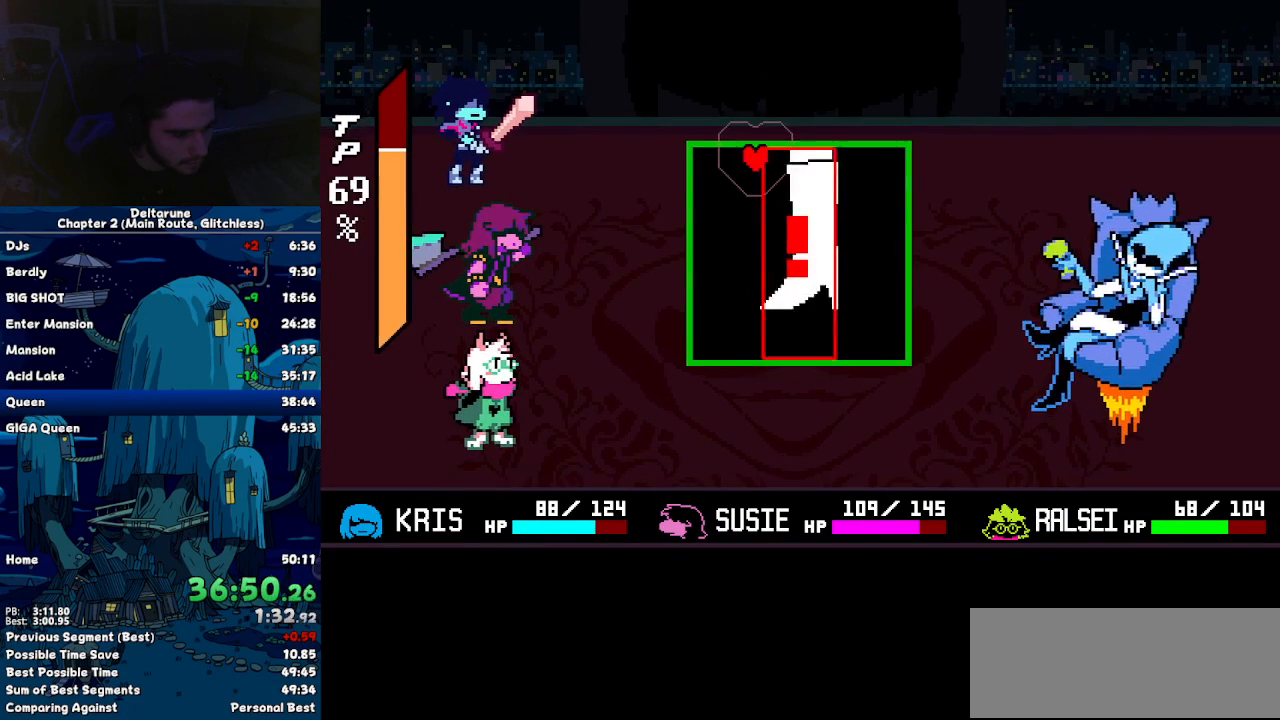
Gameplay with keyboard; each line is a JSON object with the keys held at the frame after it. "events" lists presses ("down") and releases ("up") of "c", "down", "left", "return", "right", "up", "x" and "z" between this image and that frame as [ms after this image, input, new state], when the widget could be followed in between. No other keys are recorded. Mouse input is not recorded. Not read: ctrl shift.
{"keys": ["up"], "events": []}
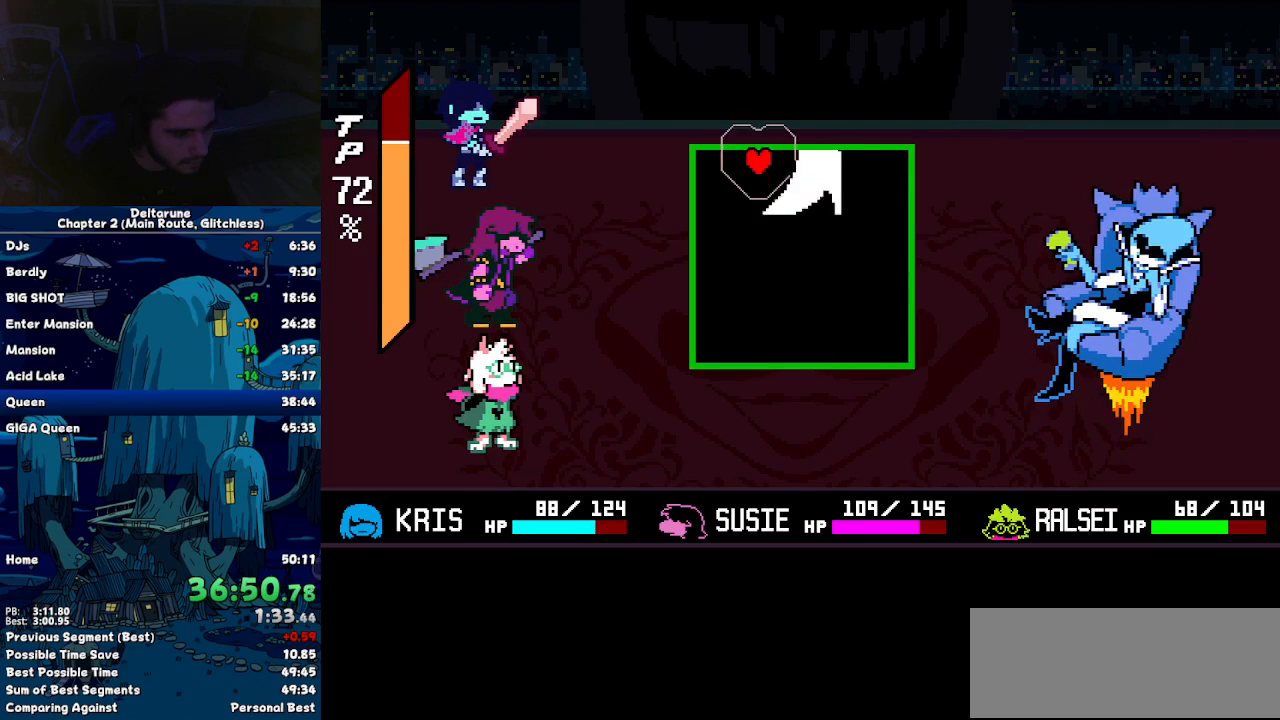
{"keys": ["right", "up"], "events": [[434, "right", "down"]]}
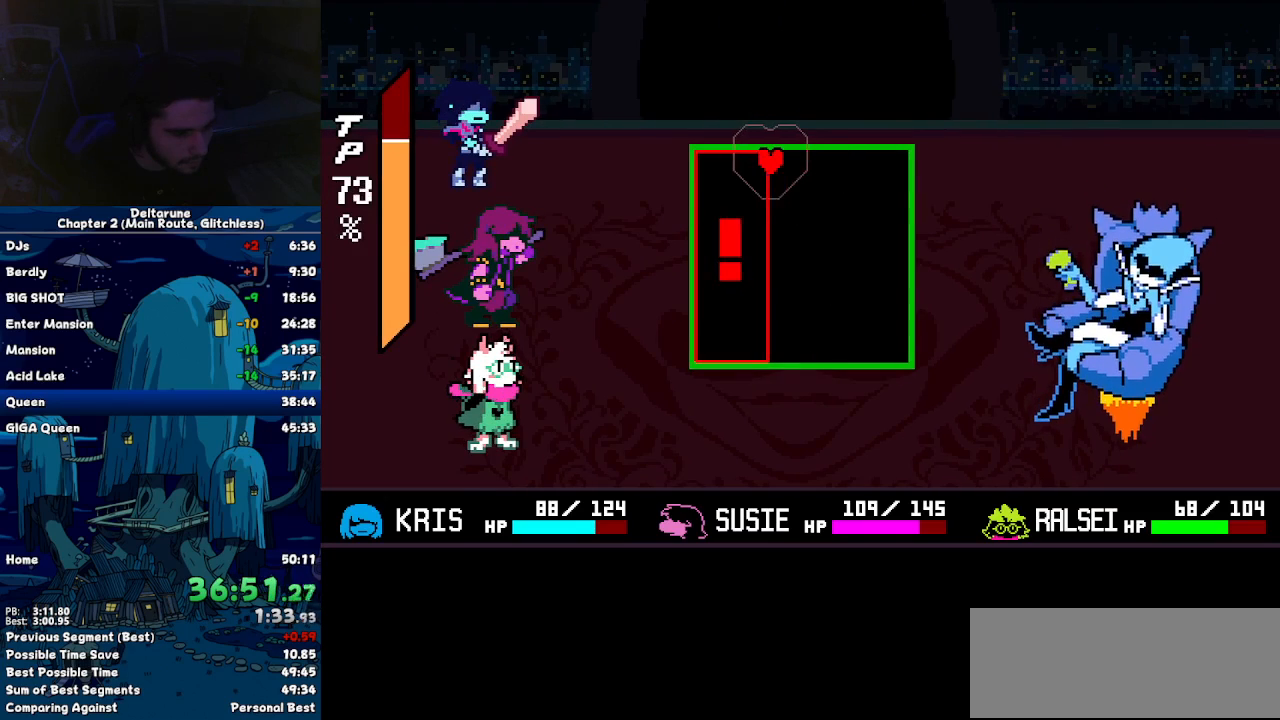
{"keys": ["right", "up"], "events": [[67, "right", "up"], [450, "right", "down"]]}
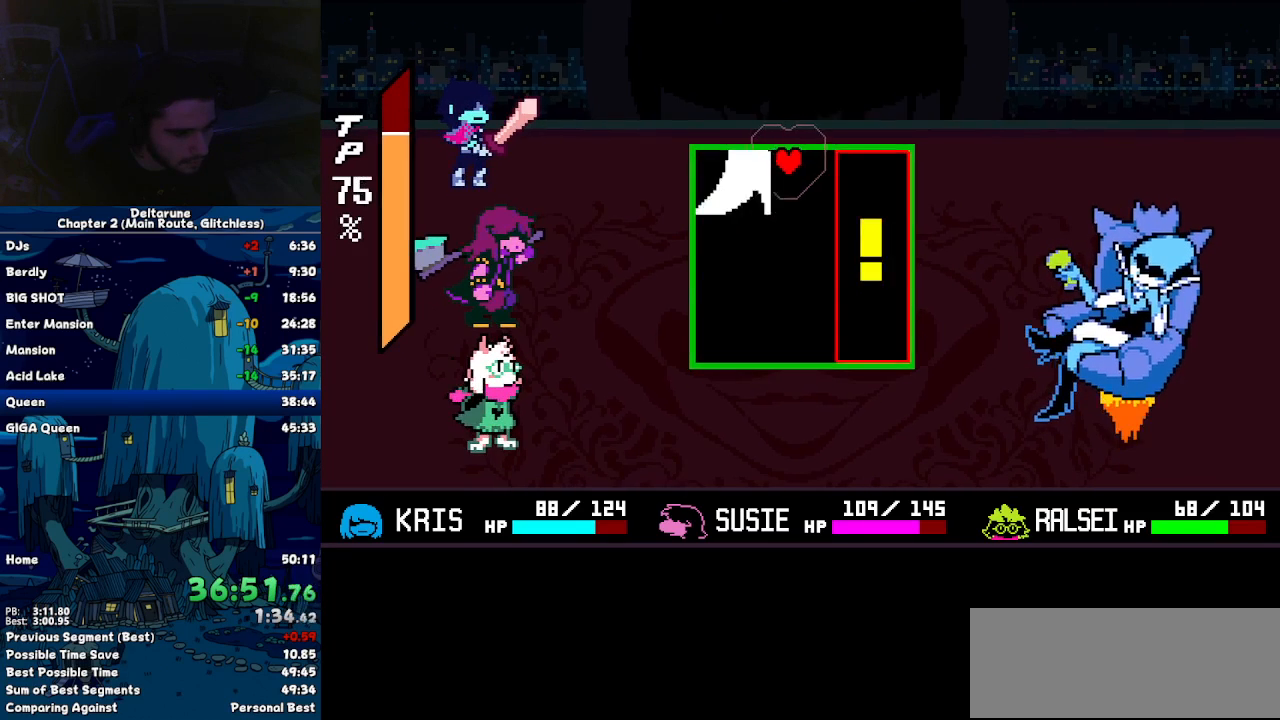
{"keys": ["up"], "events": [[217, "right", "up"]]}
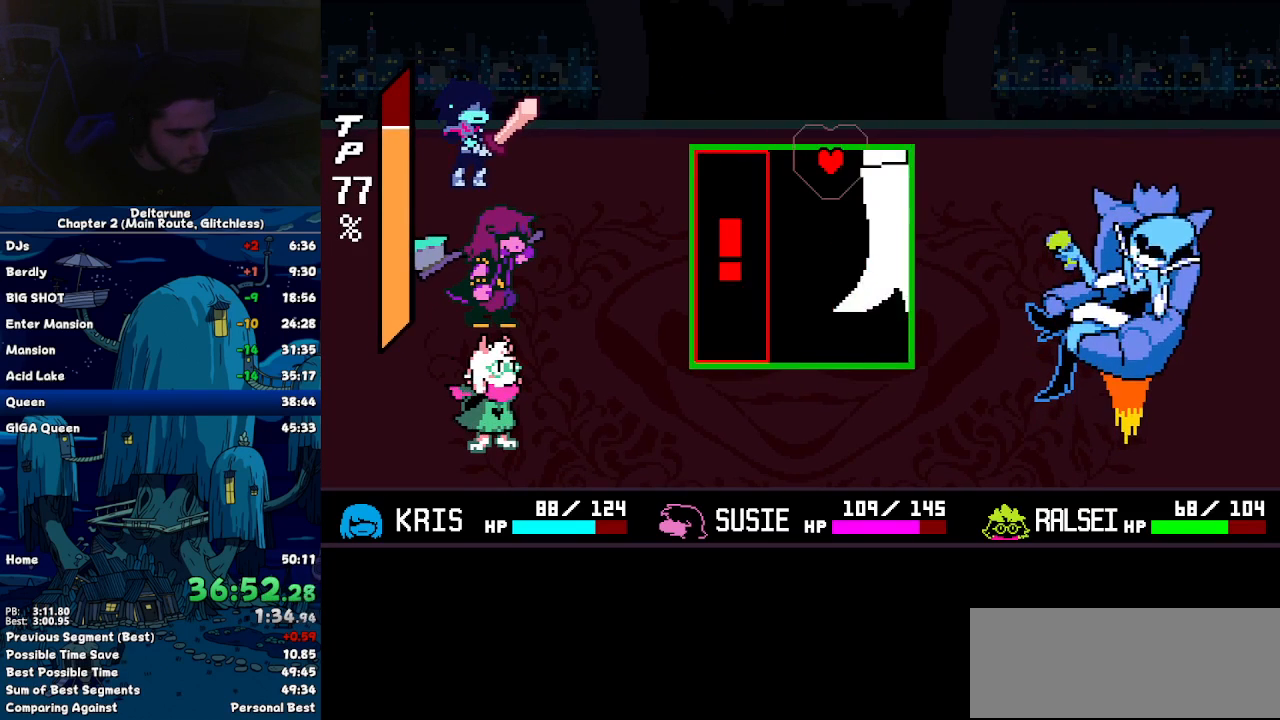
{"keys": ["up"], "events": [[200, "left", "down"], [467, "left", "up"]]}
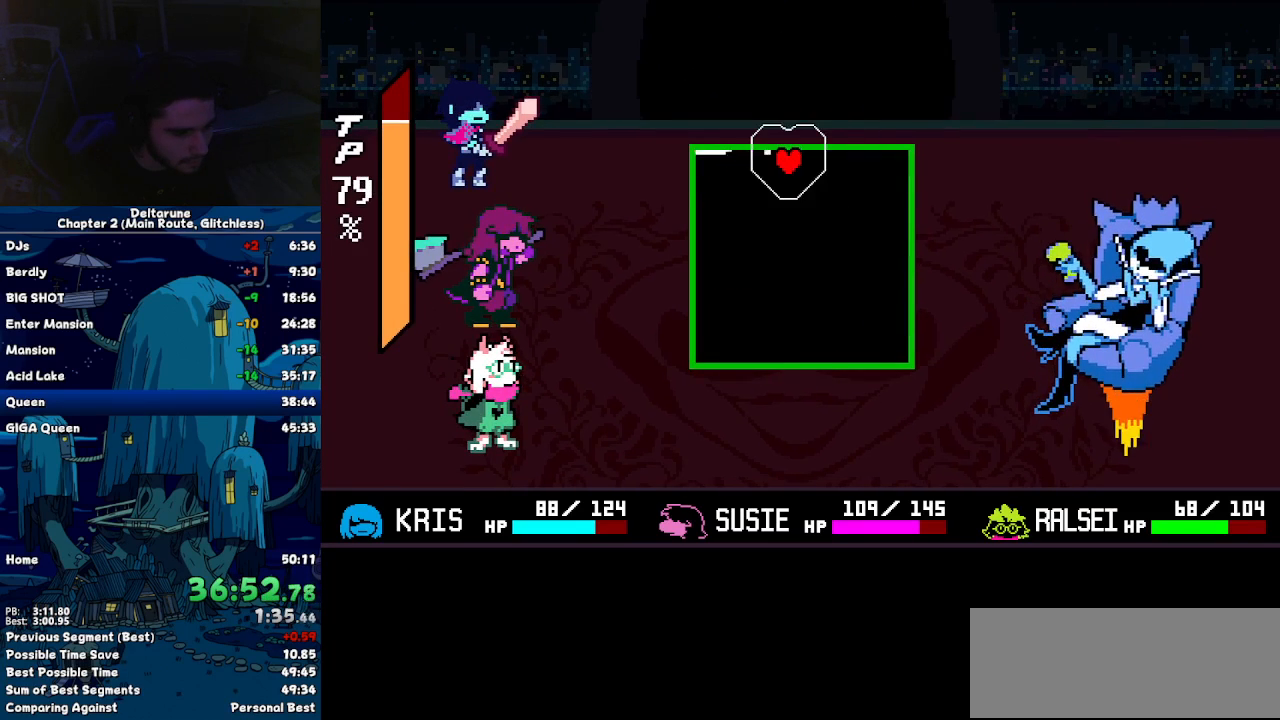
{"keys": ["right", "up"], "events": [[484, "right", "down"]]}
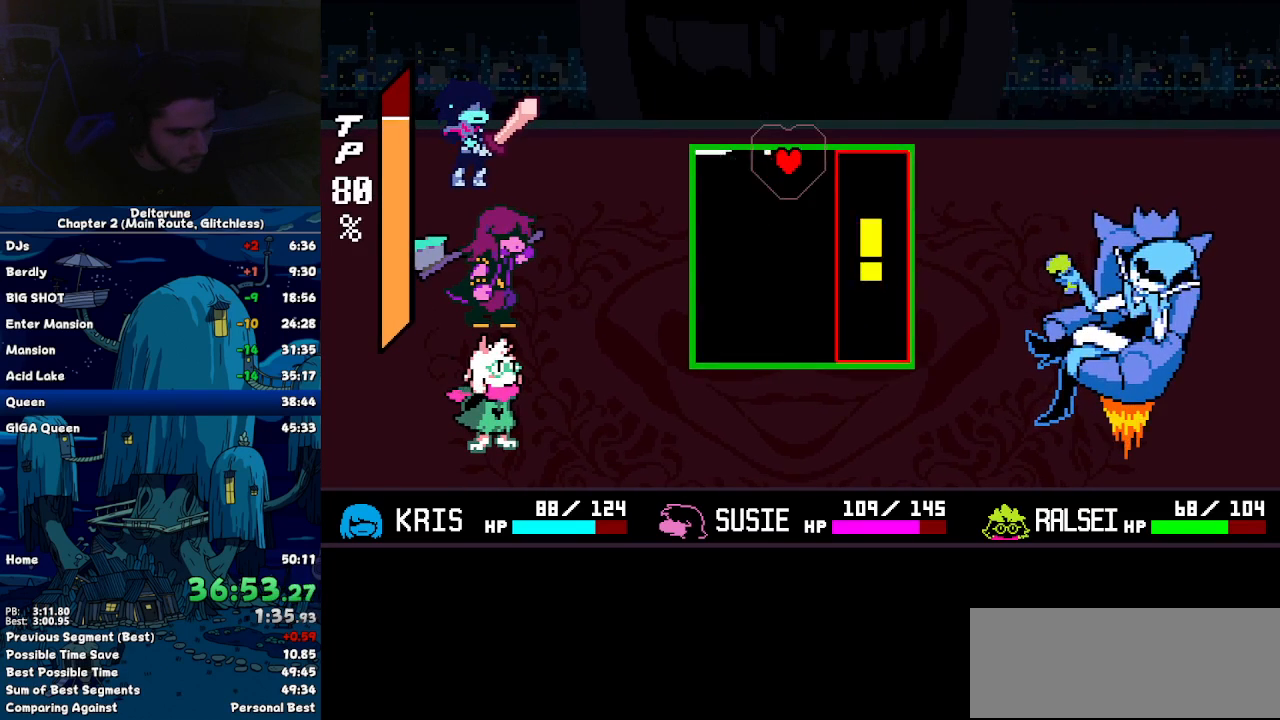
{"keys": [], "events": [[217, "right", "up"], [467, "up", "up"]]}
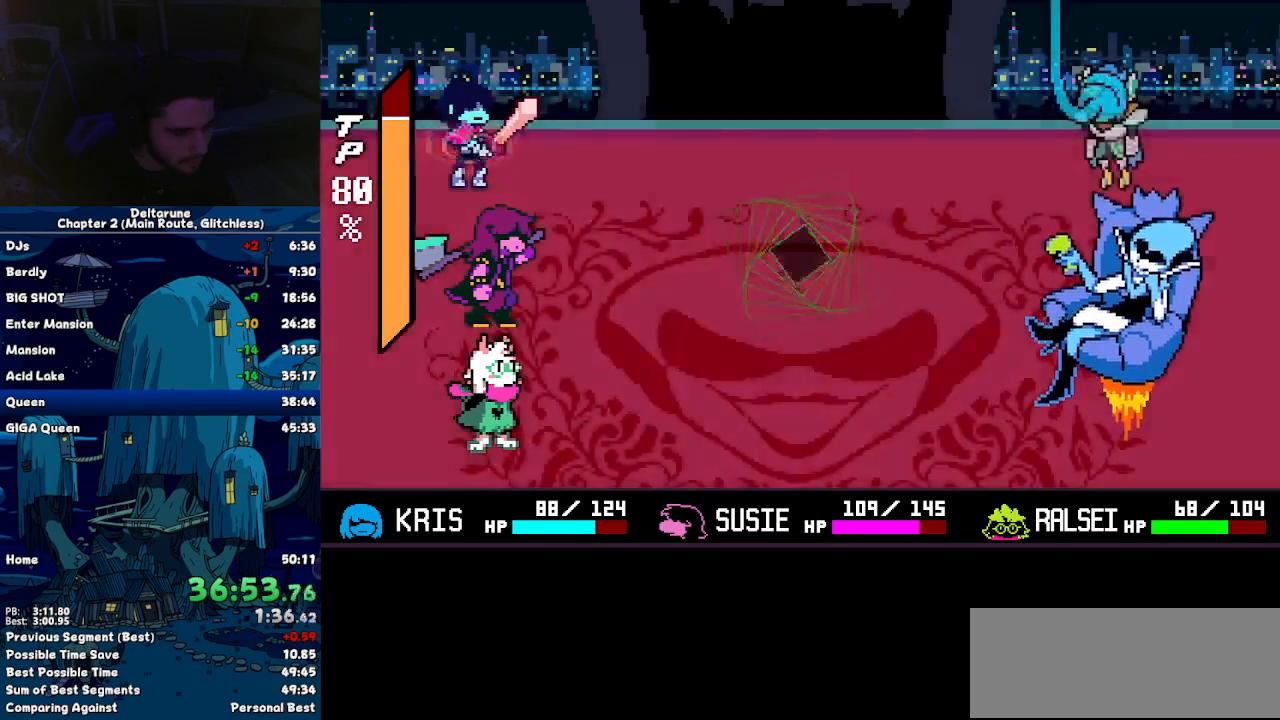
{"keys": ["return"], "events": [[150, "return", "down"], [200, "return", "up"], [234, "return", "down"], [334, "return", "up"], [334, "z", "down"], [384, "return", "down"], [384, "z", "up"], [434, "return", "up"], [434, "z", "down"], [484, "return", "down"], [484, "z", "up"]]}
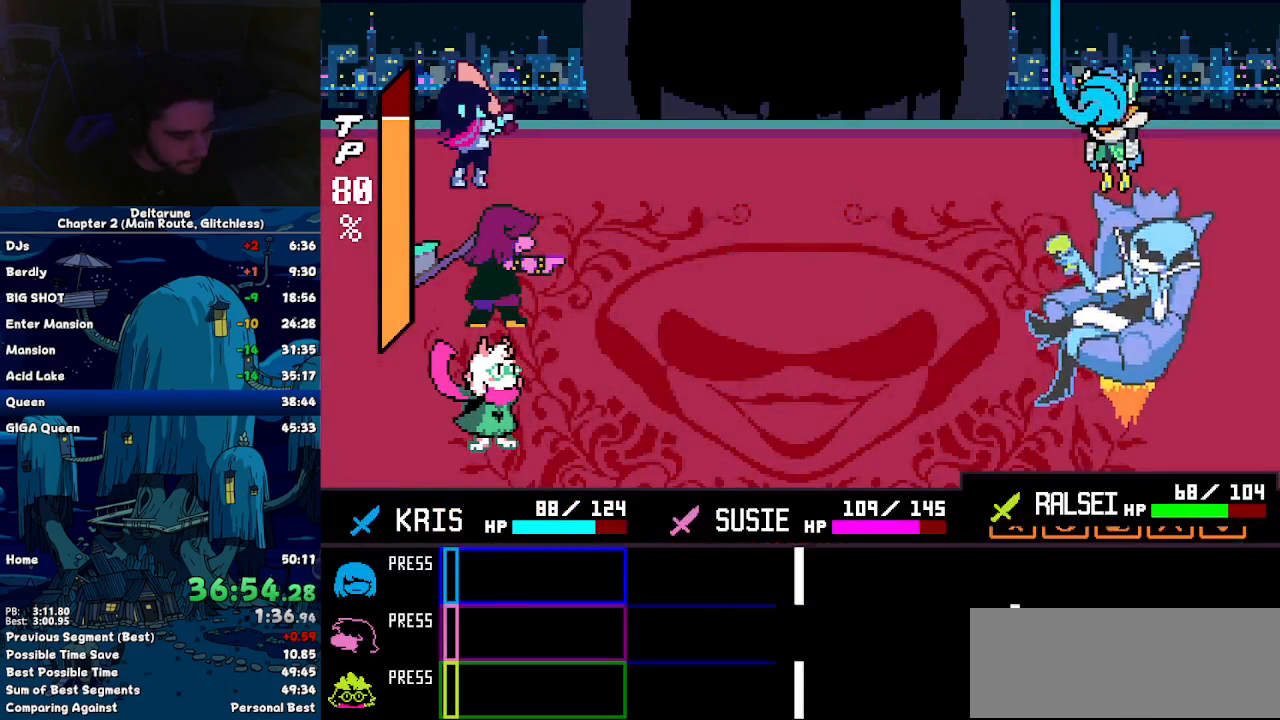
{"keys": [], "events": [[67, "z", "down"], [117, "return", "up"], [117, "z", "up"]]}
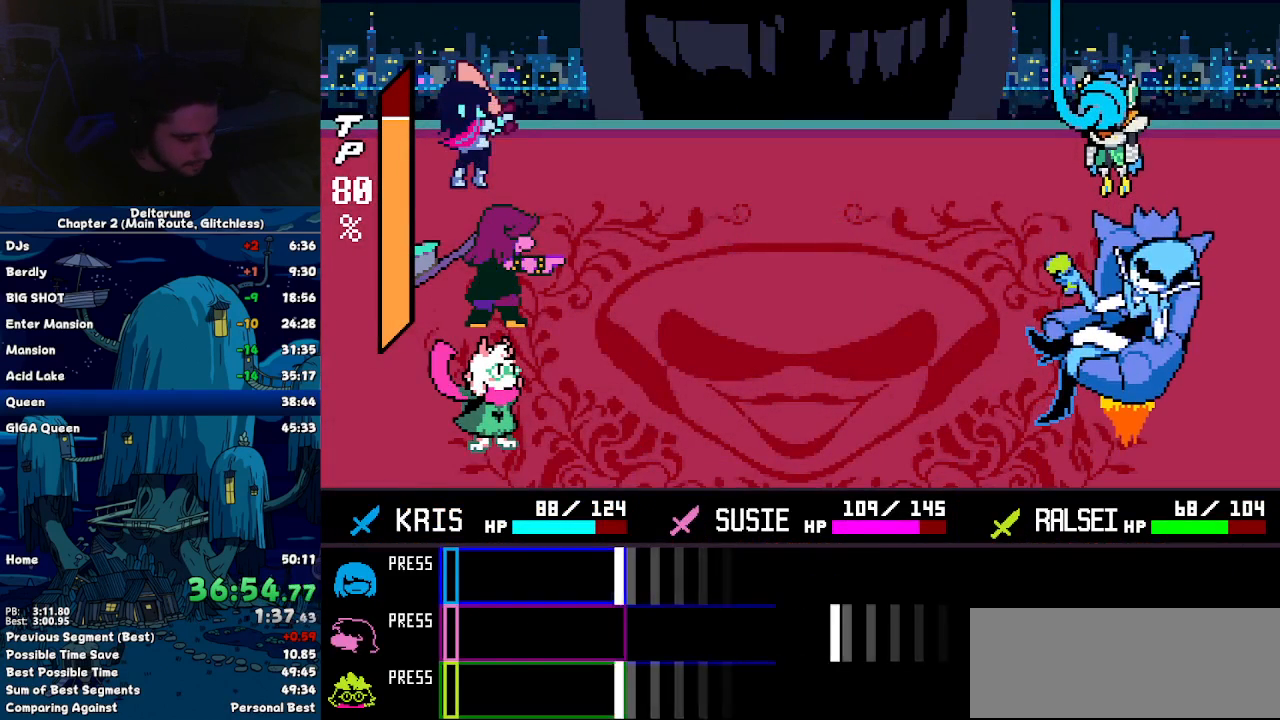
{"keys": [], "events": [[467, "return", "down"], [500, "return", "up"]]}
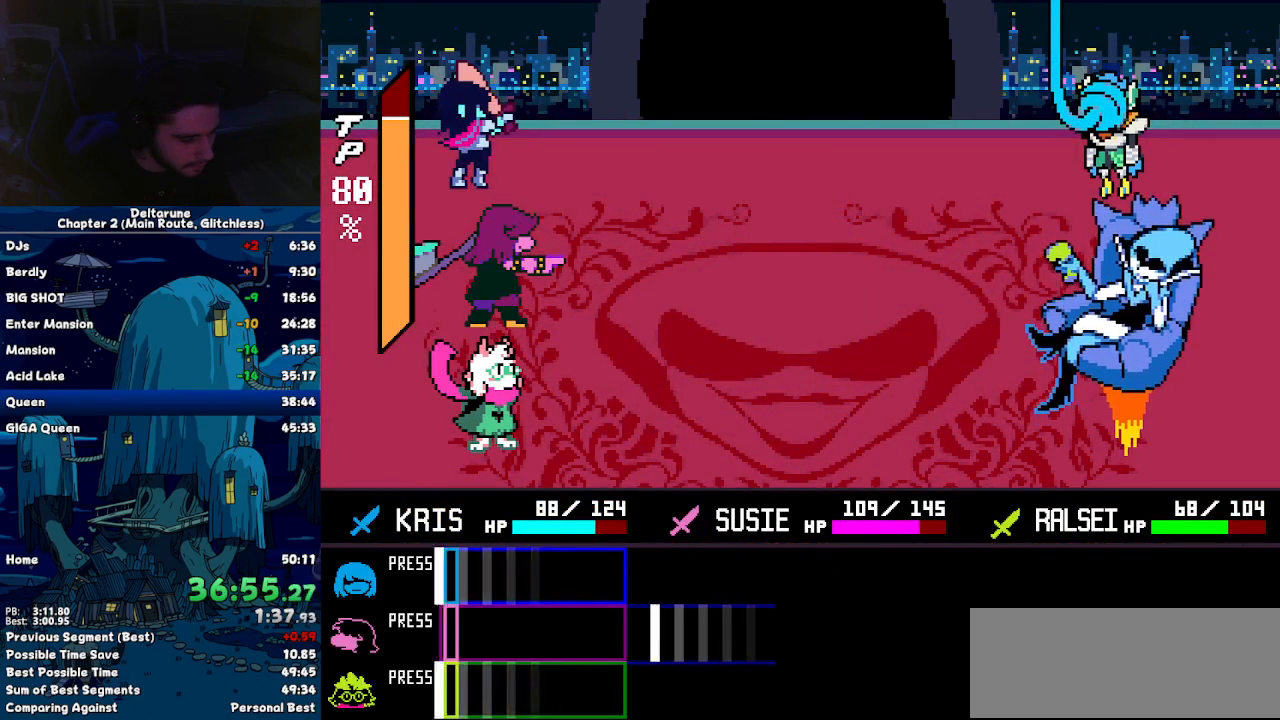
{"keys": [], "events": []}
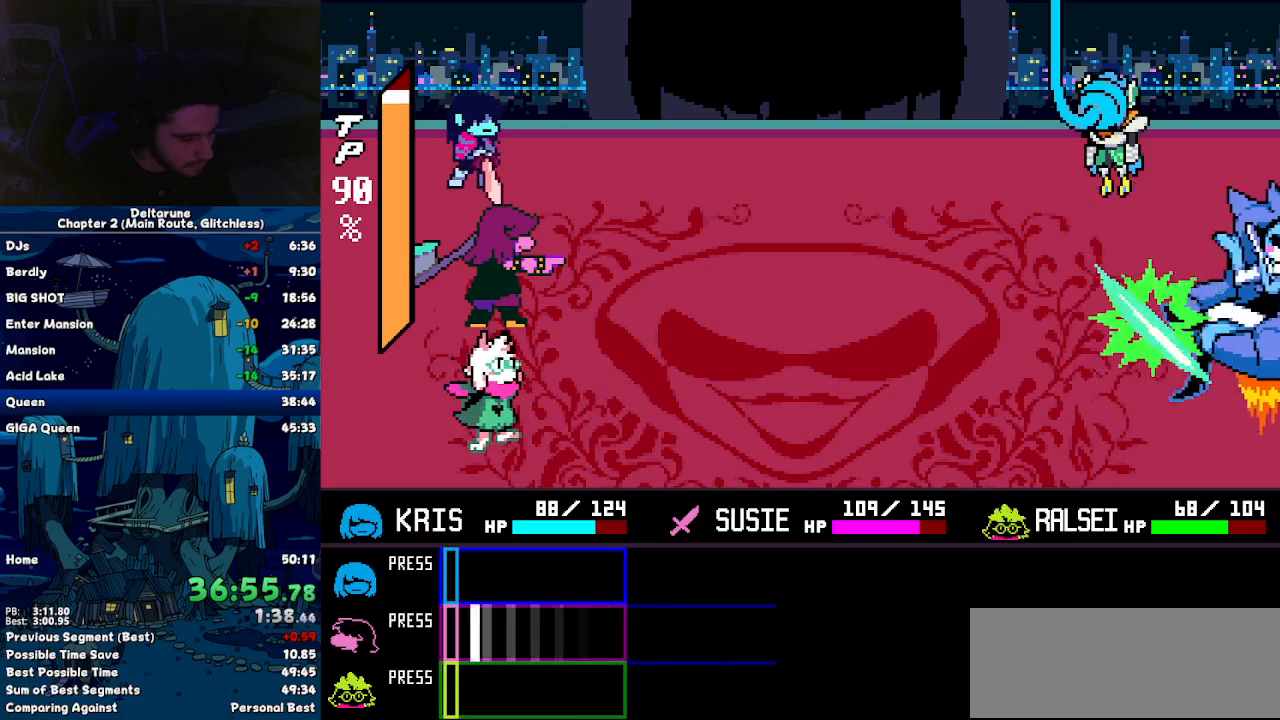
{"keys": [], "events": [[17, "return", "down"], [117, "return", "up"]]}
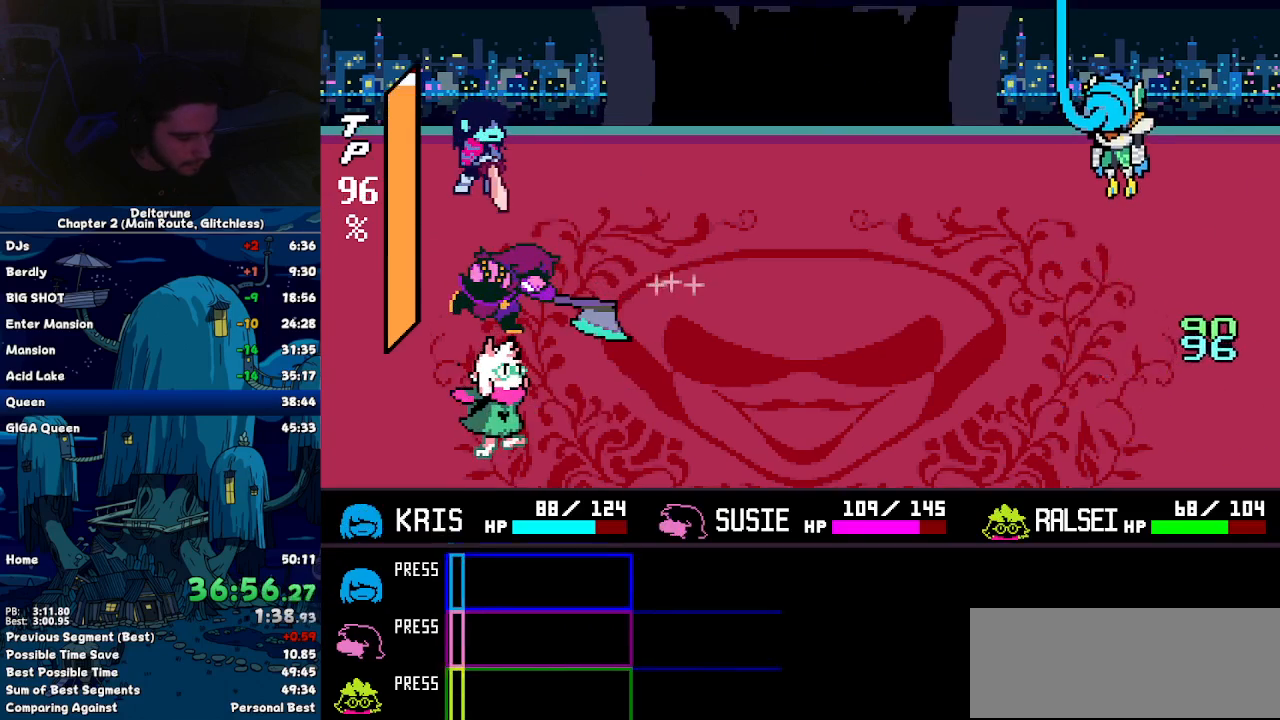
{"keys": [], "events": []}
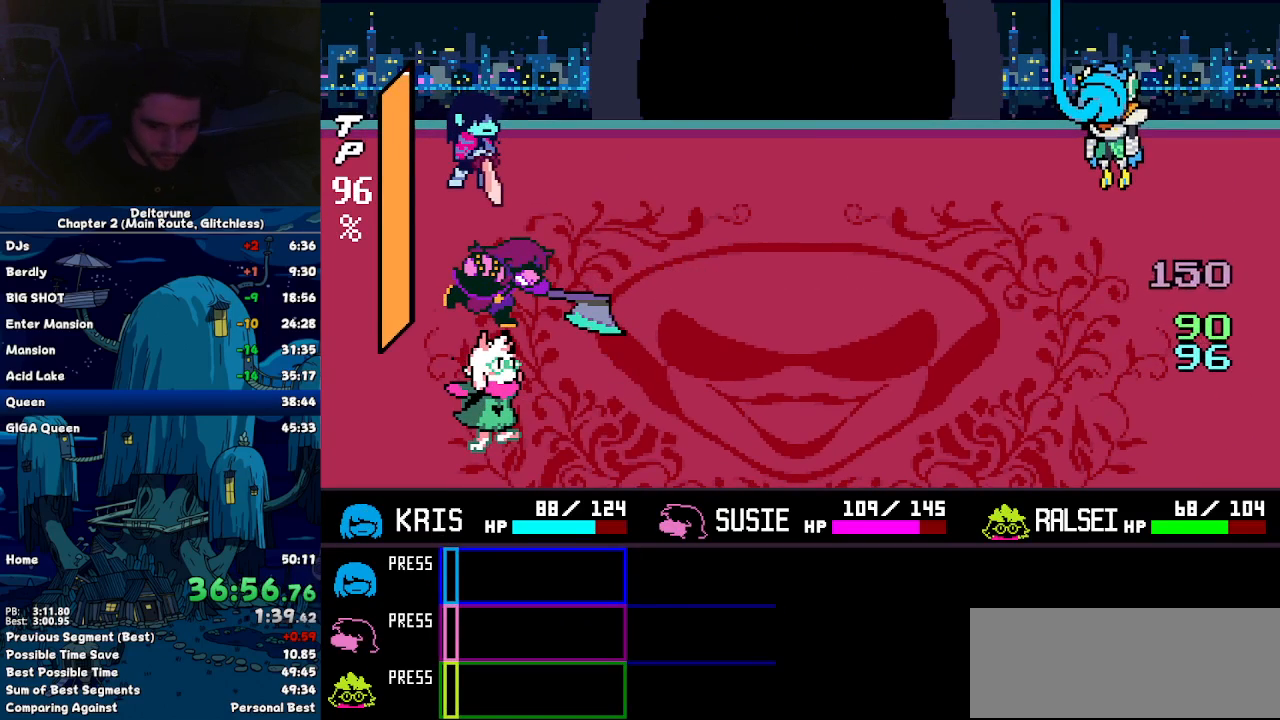
{"keys": ["return"], "events": [[234, "return", "down"], [284, "return", "up"], [284, "z", "down"], [334, "return", "down"], [334, "z", "up"], [384, "return", "up"], [434, "z", "down"], [467, "return", "down"], [467, "z", "up"]]}
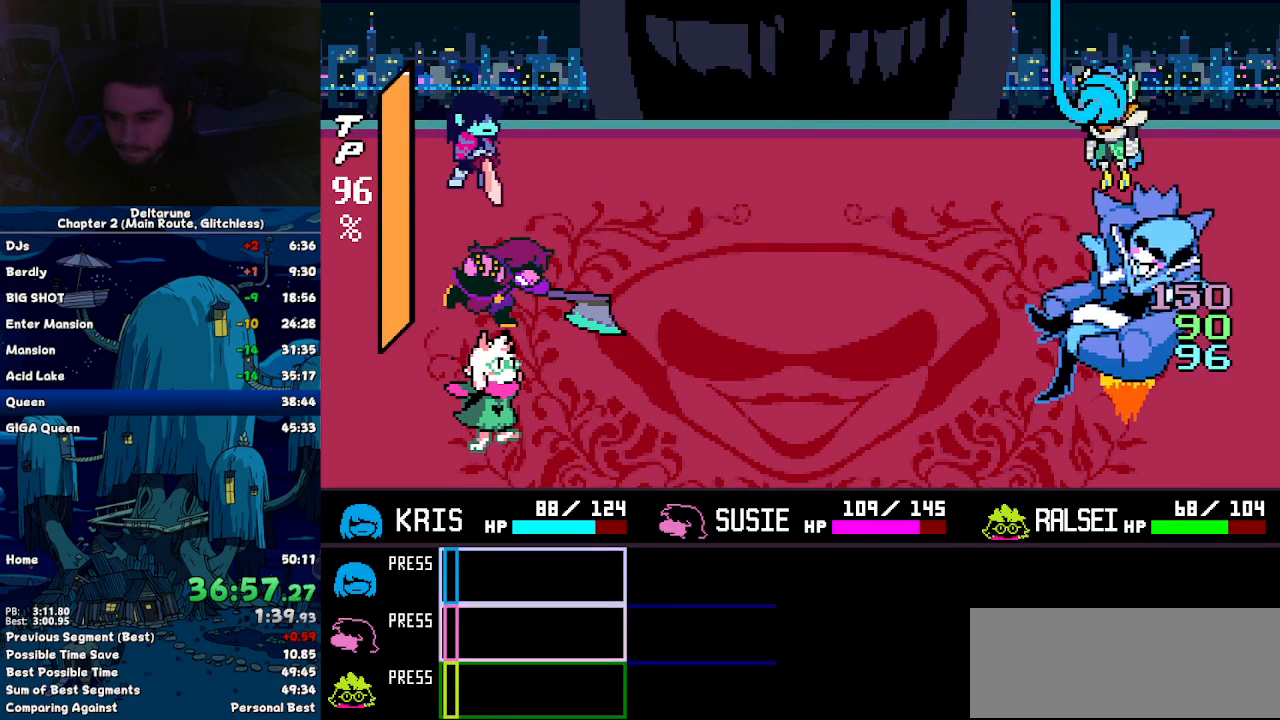
{"keys": [], "events": [[67, "return", "up"], [67, "z", "down"], [117, "return", "down"], [167, "z", "up"], [217, "return", "up"], [217, "z", "down"], [250, "return", "down"], [300, "return", "up"], [300, "z", "up"], [400, "return", "down"], [400, "z", "down"], [450, "return", "up"], [450, "z", "up"]]}
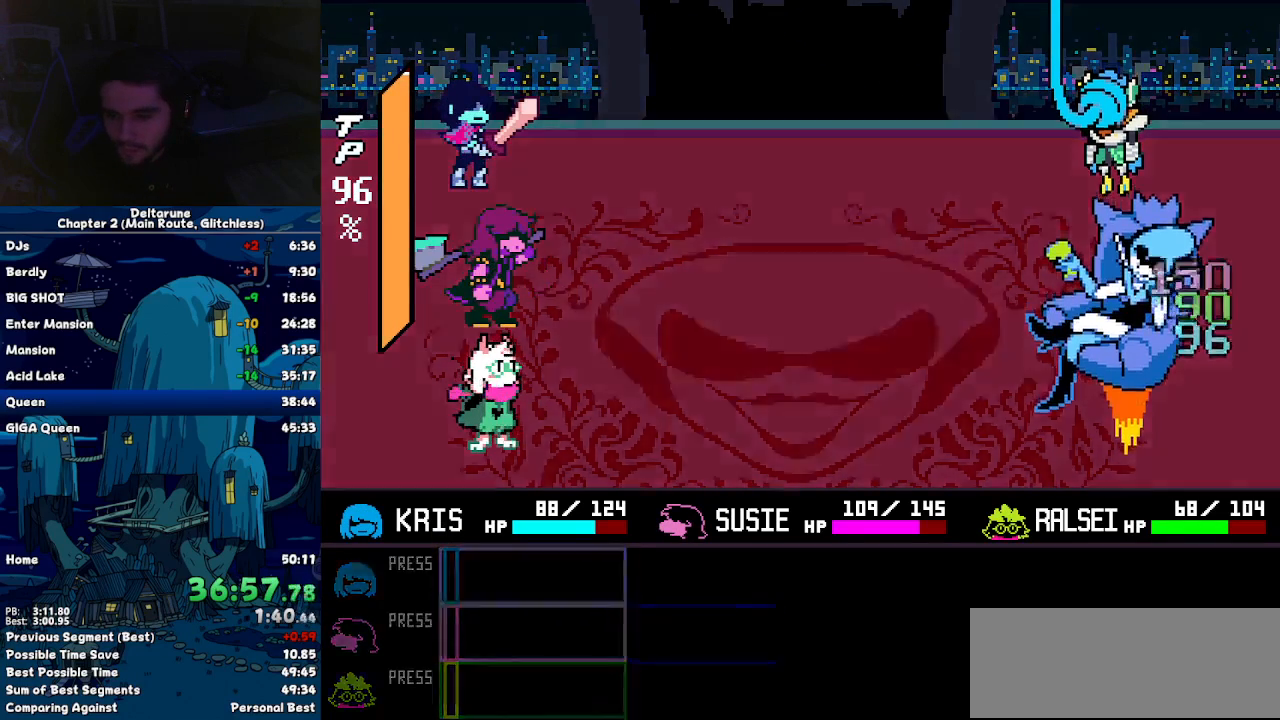
{"keys": [], "events": []}
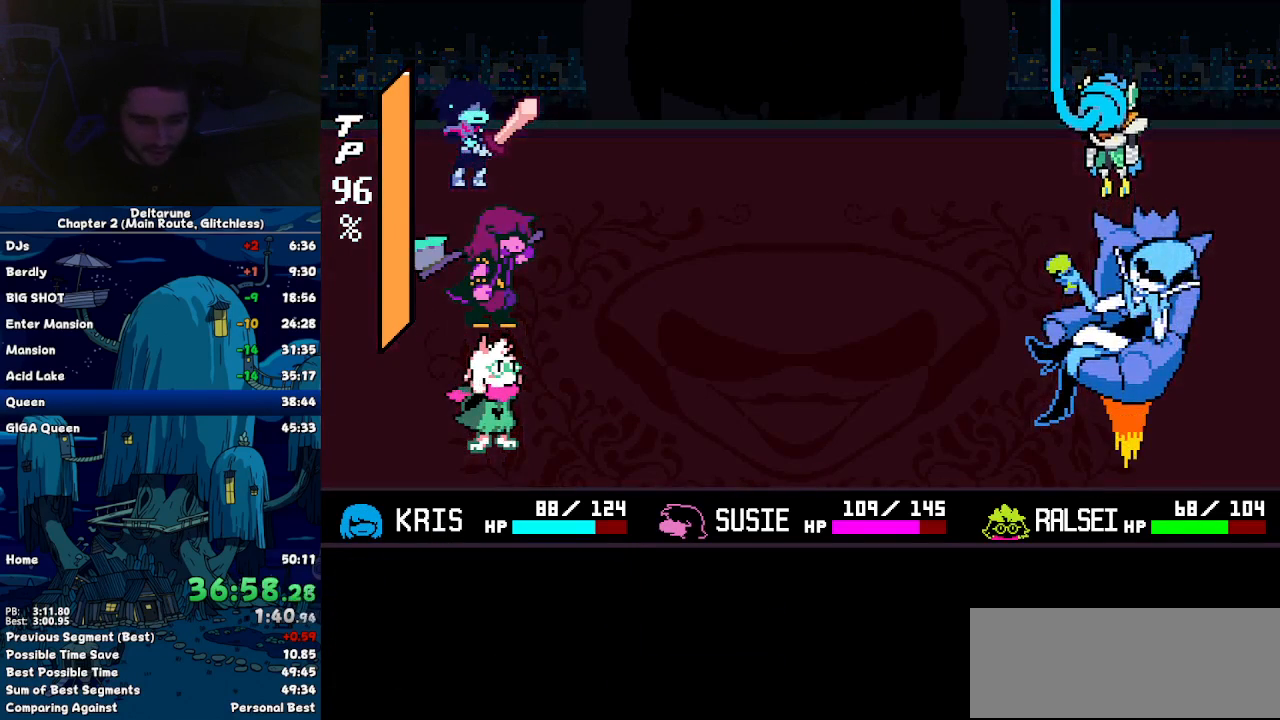
{"keys": [], "events": []}
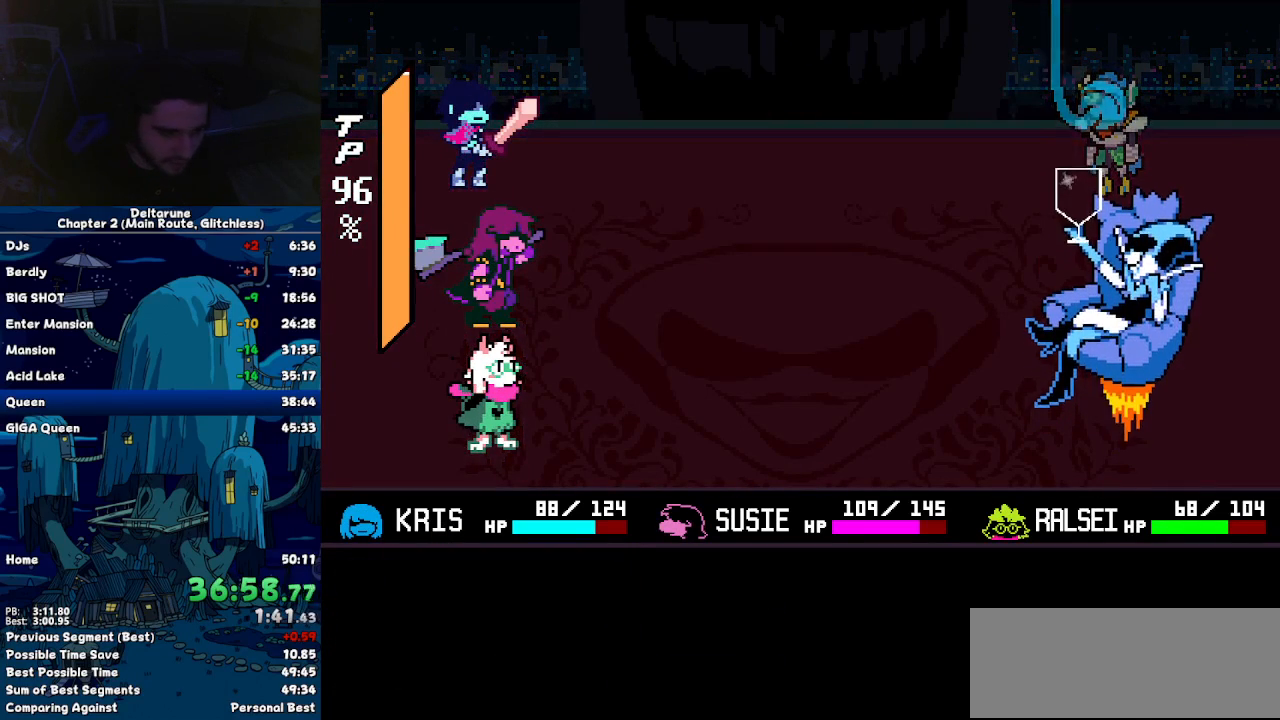
{"keys": ["down"], "events": [[250, "down", "down"]]}
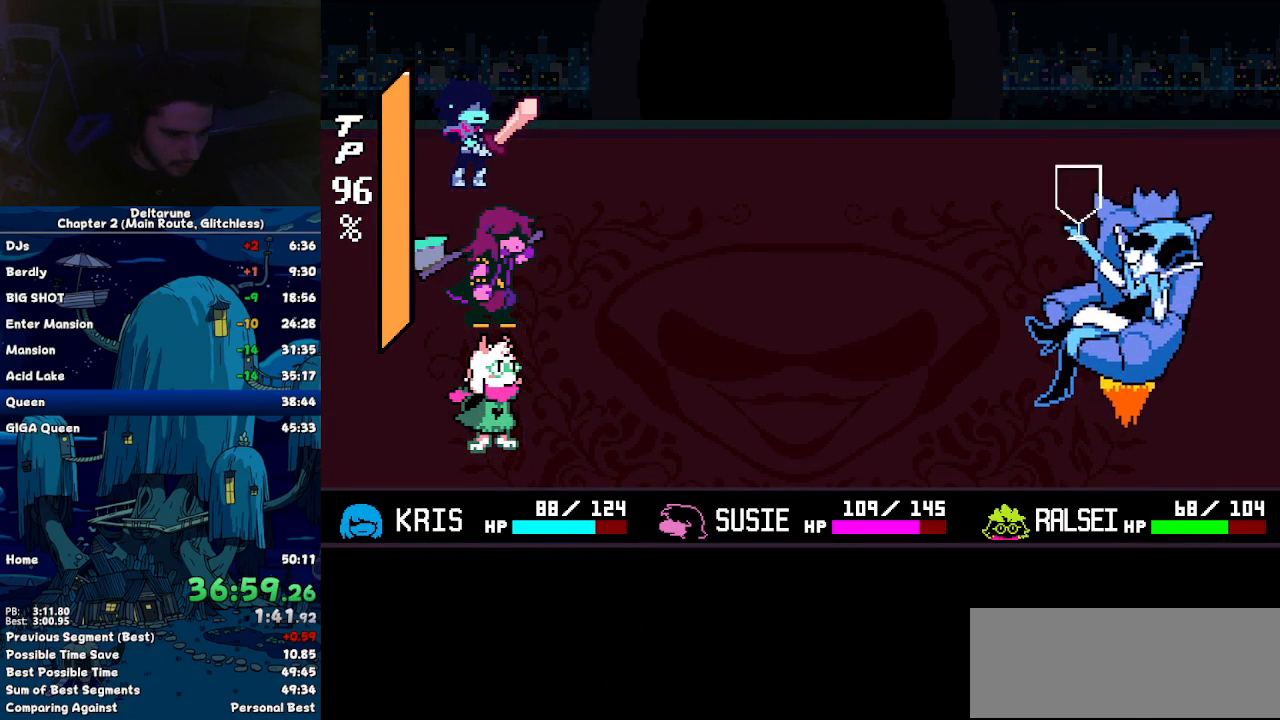
{"keys": ["down"], "events": []}
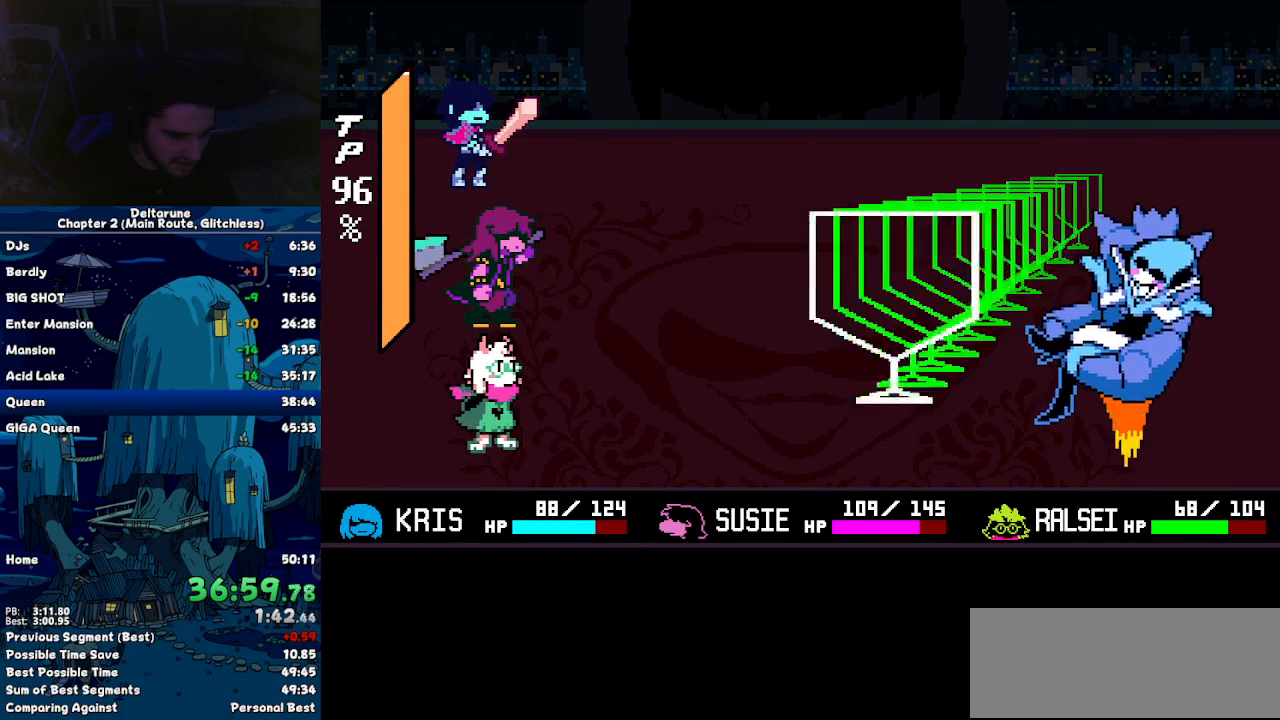
{"keys": ["down"], "events": []}
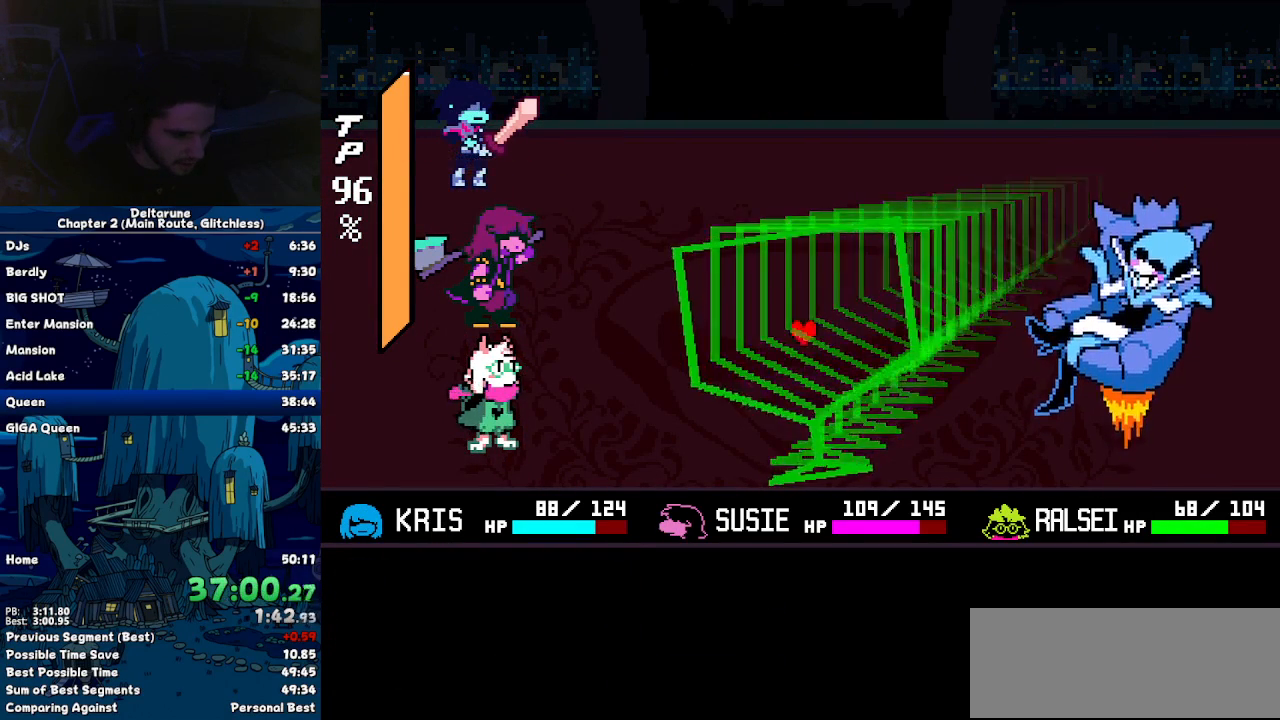
{"keys": [], "events": [[350, "down", "up"]]}
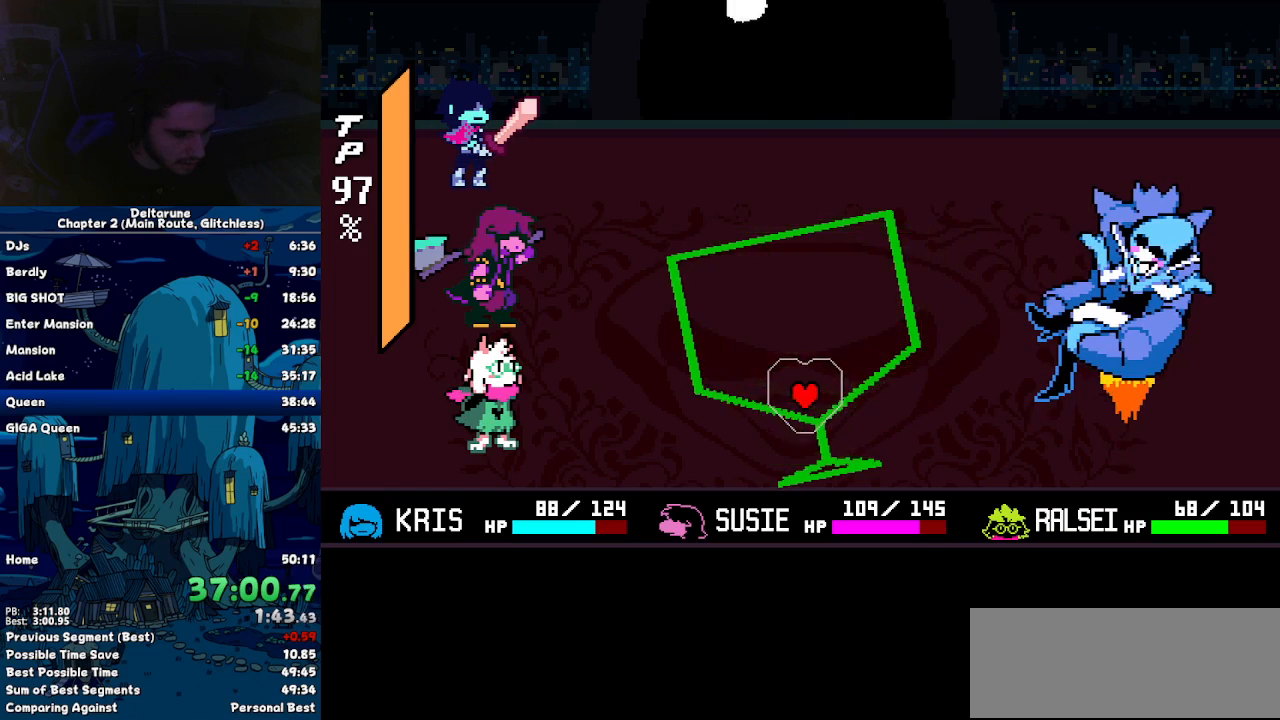
{"keys": [], "events": []}
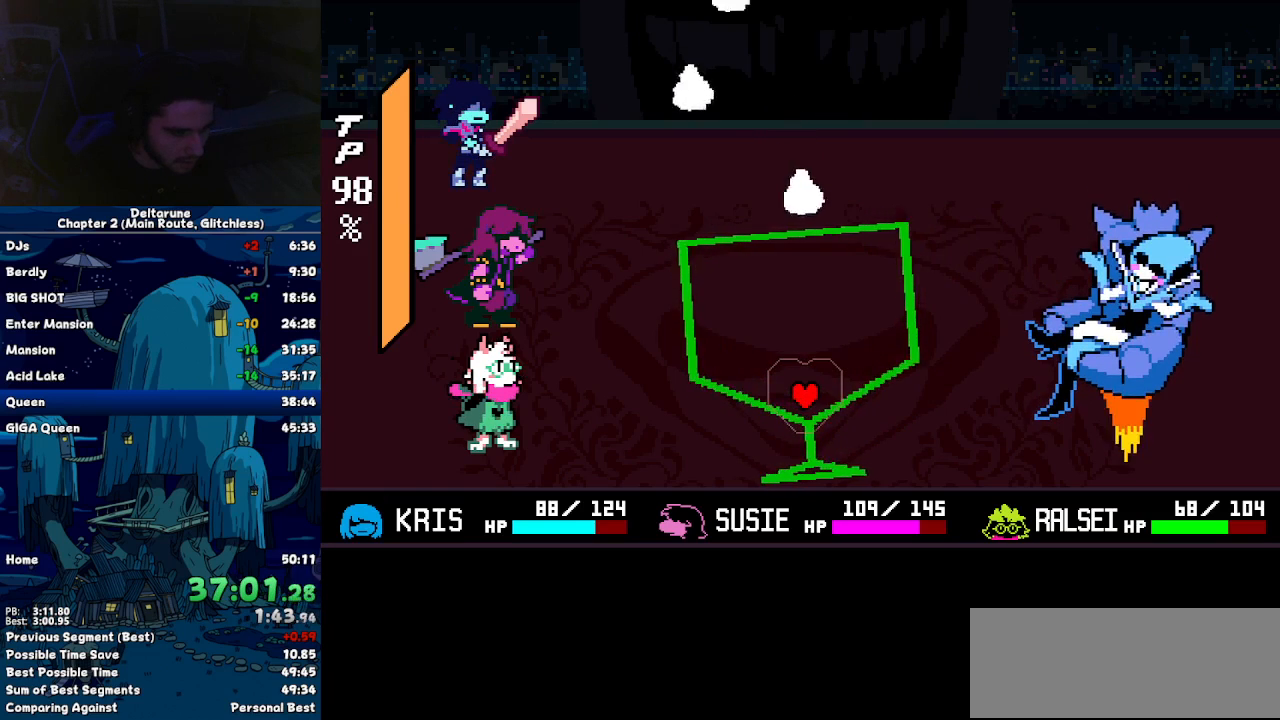
{"keys": ["left"], "events": [[100, "right", "down"], [100, "up", "down"], [434, "left", "down"], [434, "right", "up"], [434, "up", "up"]]}
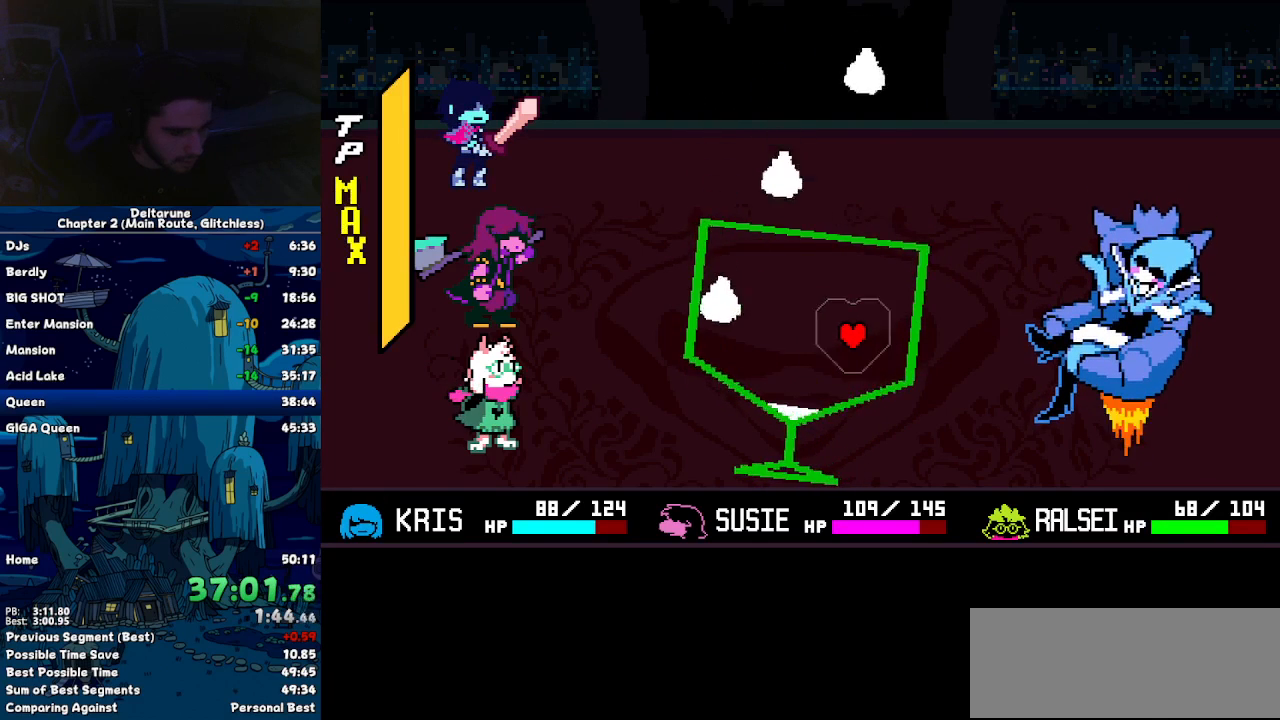
{"keys": [], "events": [[217, "left", "up"]]}
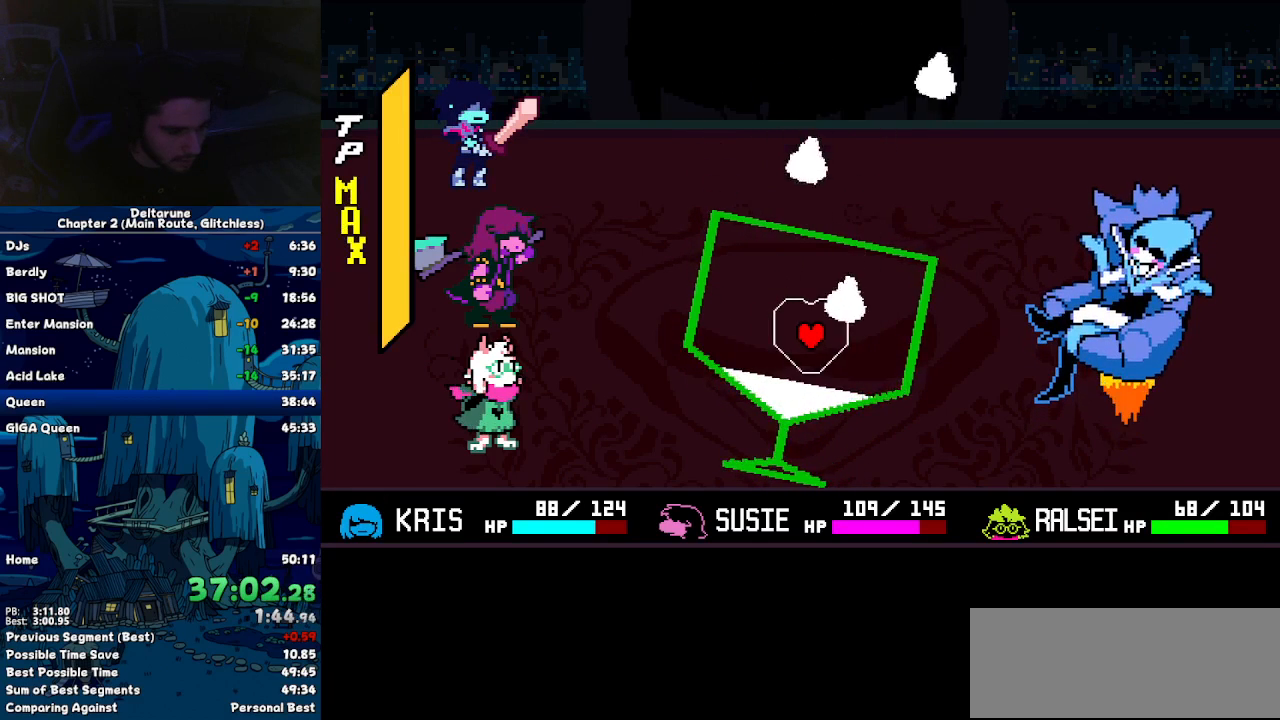
{"keys": [], "events": [[267, "right", "down"], [417, "right", "up"]]}
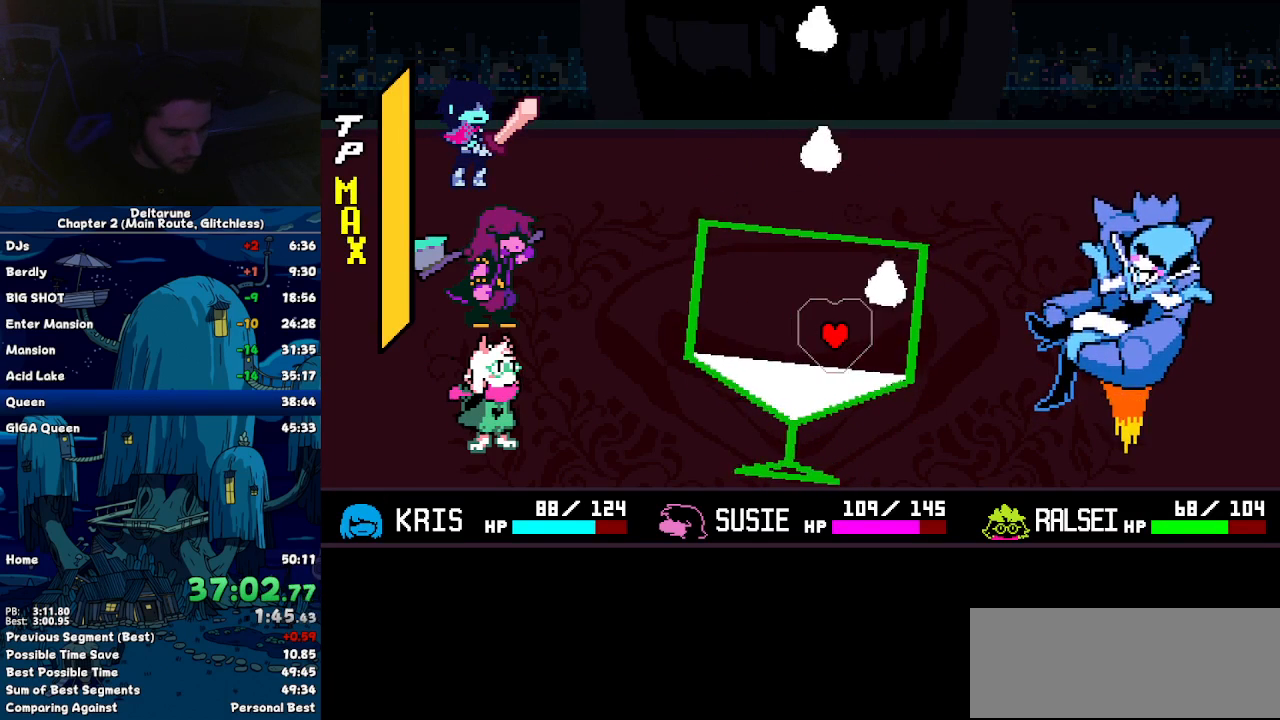
{"keys": ["left"], "events": [[150, "up", "down"], [200, "right", "down"], [234, "up", "up"], [284, "right", "up"], [434, "left", "down"]]}
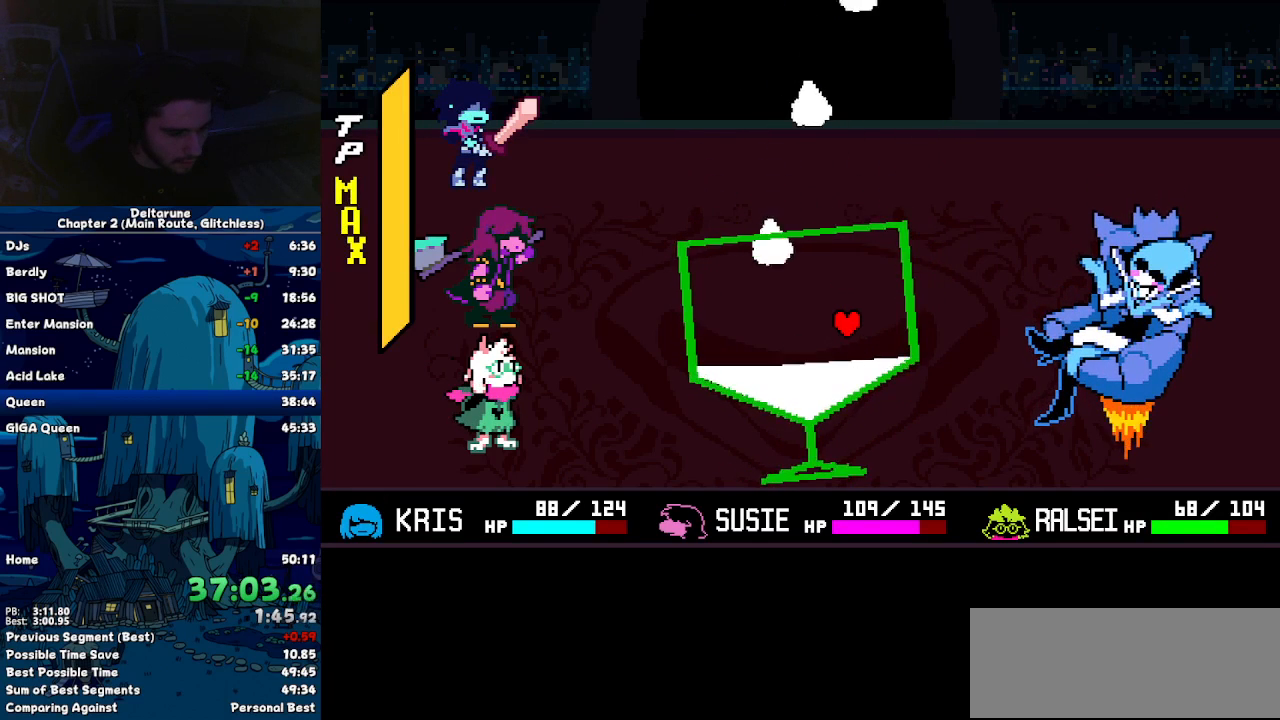
{"keys": ["right", "up"], "events": [[450, "left", "up"], [450, "right", "down"], [450, "up", "down"]]}